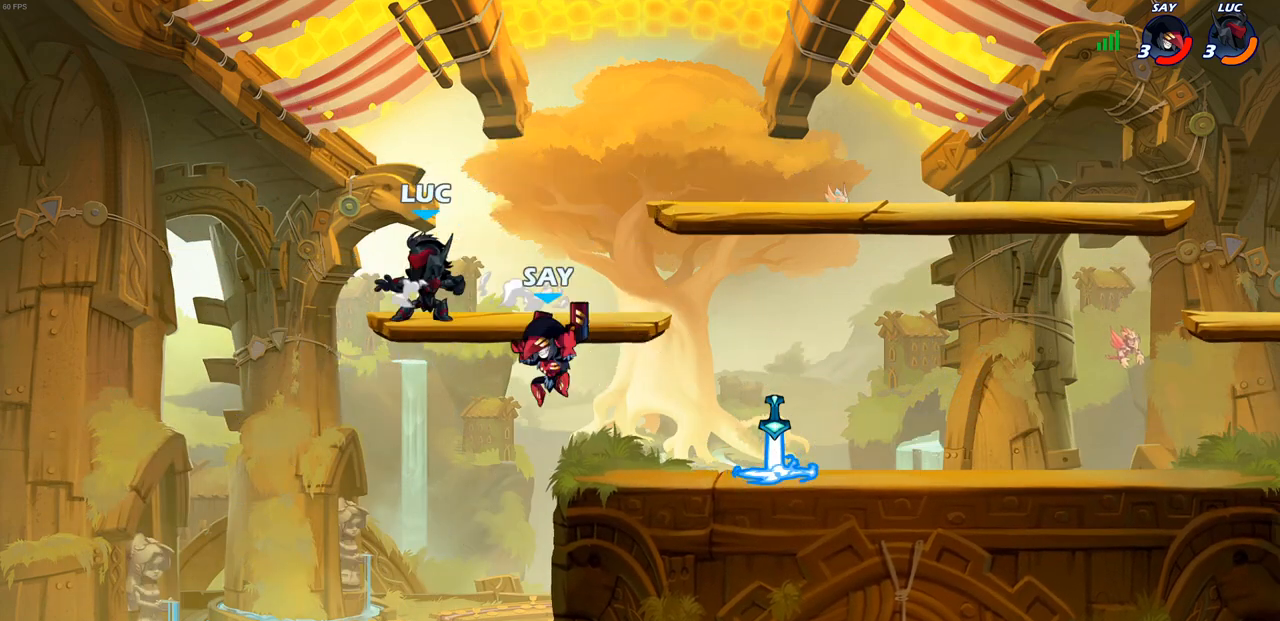
Gameplay with a controller (PlayStation layout); each line is a JSON object with the inputs held at the frame after it. "events" lists button and stick changes between this image and that frame as [ms after this image, input, new state], when the widget could be followed in between.
{"buttons": [], "left_stick": "right", "right_stick": "center", "events": [[117, "left_stick", "center"], [250, "left_stick", "down-right"], [433, "left_stick", "right"]]}
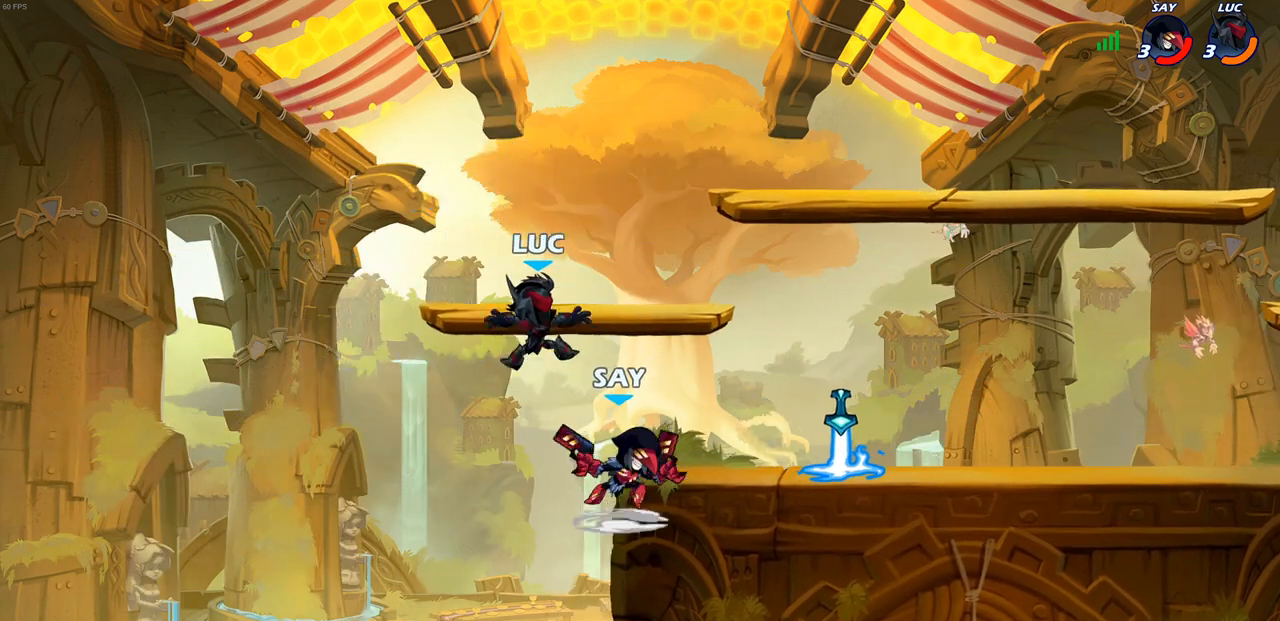
{"buttons": [], "left_stick": "center", "right_stick": "center", "events": [[150, "left_stick", "center"]]}
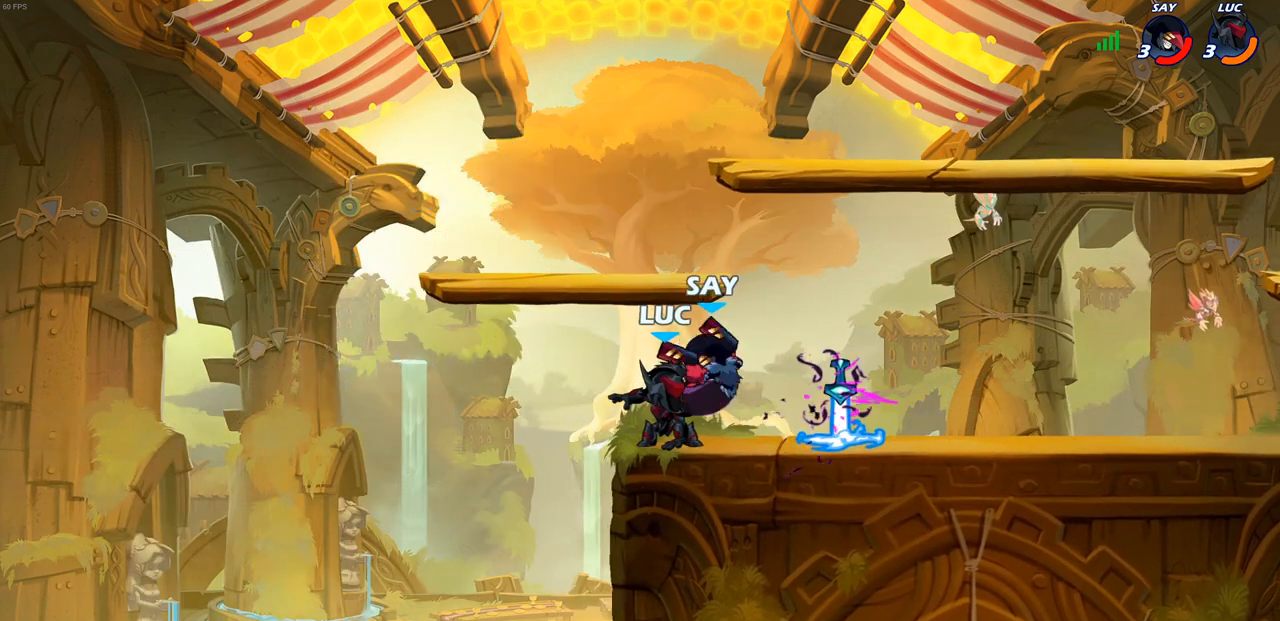
{"buttons": ["CIRCLE"], "left_stick": "right", "right_stick": "center", "events": [[100, "left_stick", "right"], [167, "SQUARE", "down"], [183, "left_stick", "down"], [283, "SQUARE", "up"], [300, "left_stick", "center"], [383, "CROSS", "down"], [450, "CIRCLE", "down"], [450, "left_stick", "right"], [467, "CROSS", "up"]]}
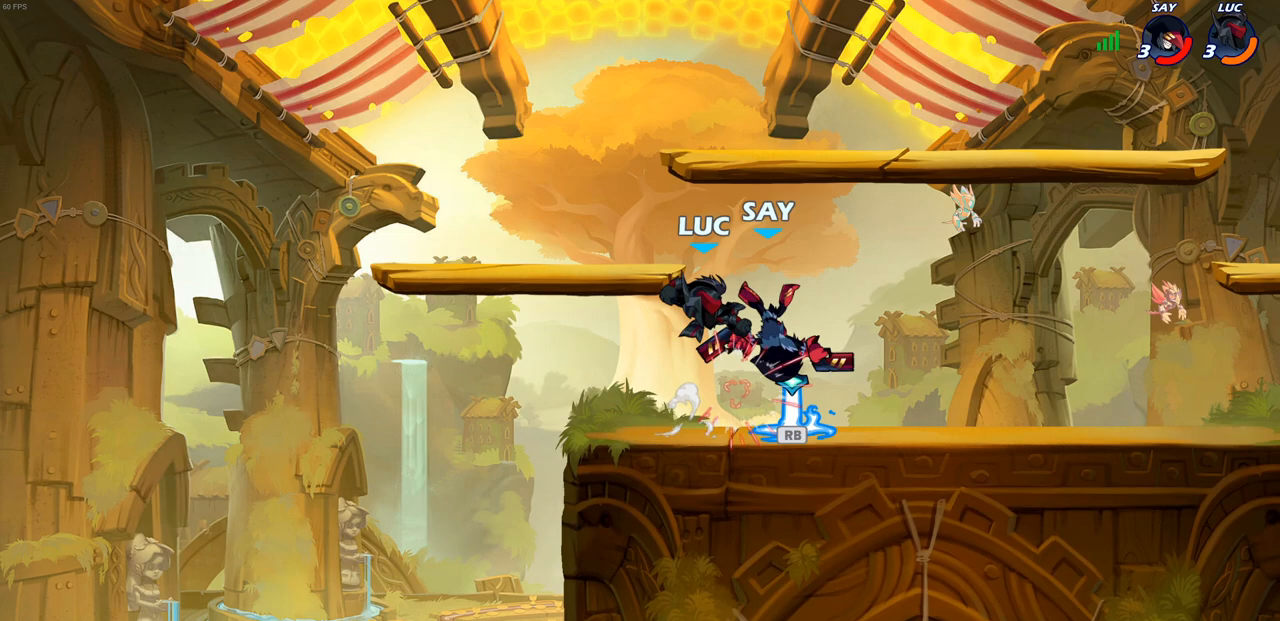
{"buttons": [], "left_stick": "down-left", "right_stick": "center", "events": [[17, "CIRCLE", "up"], [250, "left_stick", "up-right"], [500, "left_stick", "down-left"]]}
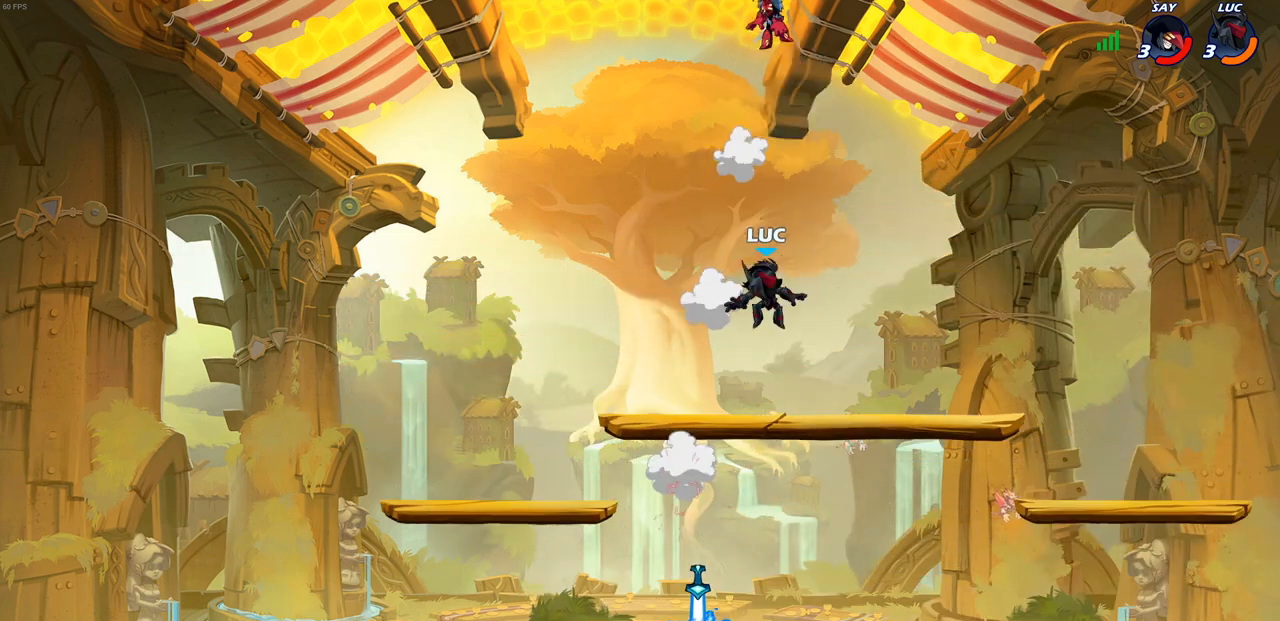
{"buttons": [], "left_stick": "down-left", "right_stick": "center", "events": []}
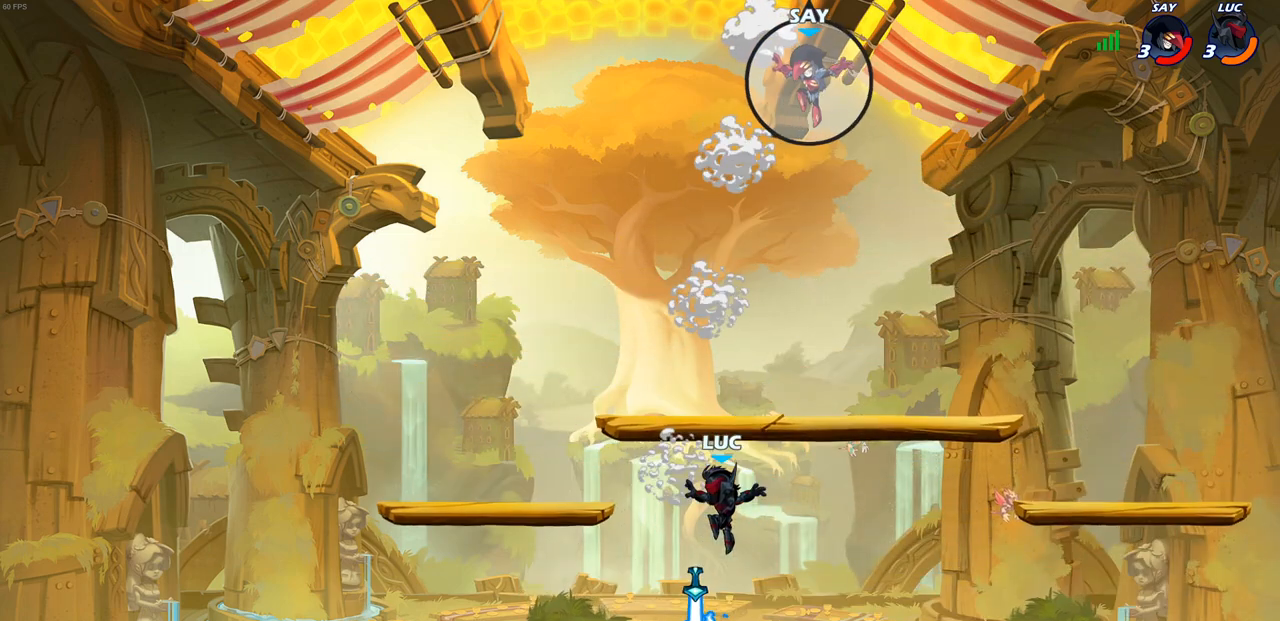
{"buttons": [], "left_stick": "center", "right_stick": "center", "events": [[67, "R1", "down"], [100, "left_stick", "down-right"], [167, "R1", "up"], [233, "left_stick", "center"]]}
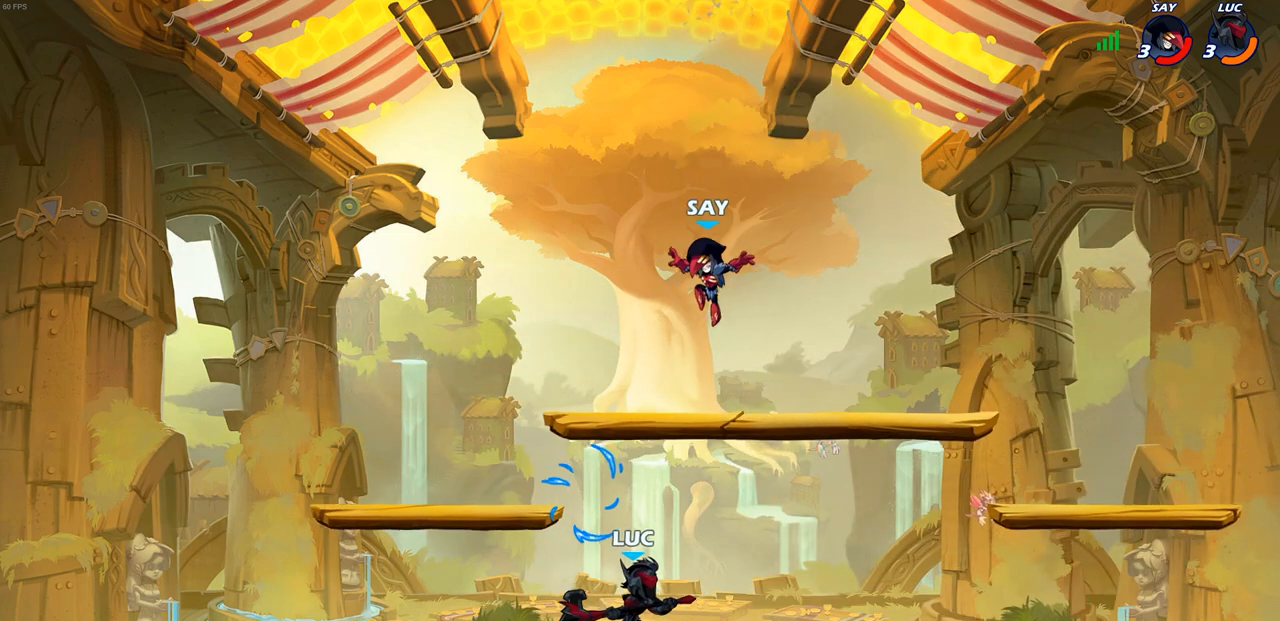
{"buttons": ["CIRCLE"], "left_stick": "center", "right_stick": "center", "events": [[317, "CIRCLE", "down"]]}
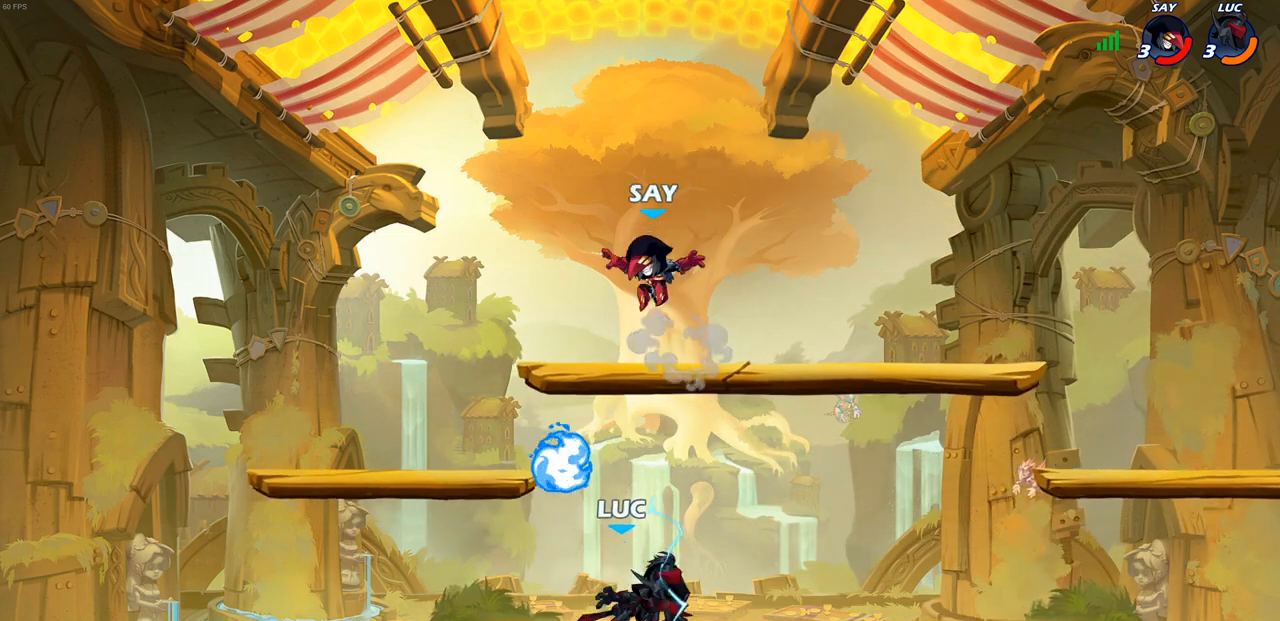
{"buttons": ["CIRCLE"], "left_stick": "center", "right_stick": "center", "events": []}
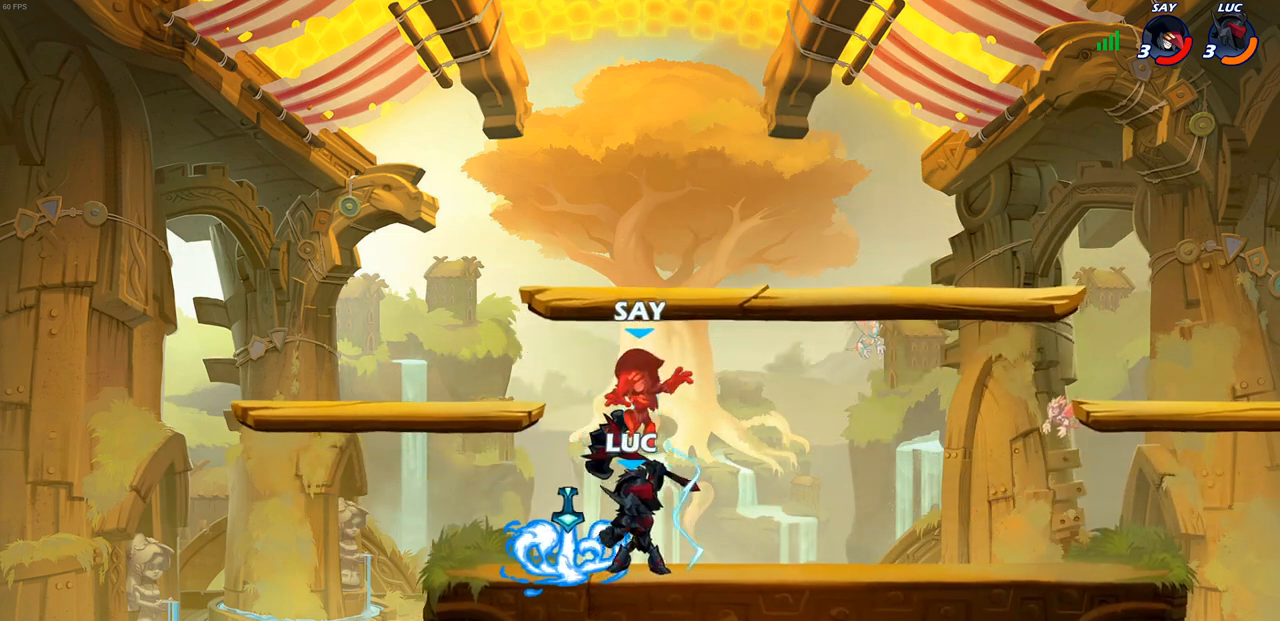
{"buttons": [], "left_stick": "center", "right_stick": "center", "events": [[283, "CIRCLE", "up"]]}
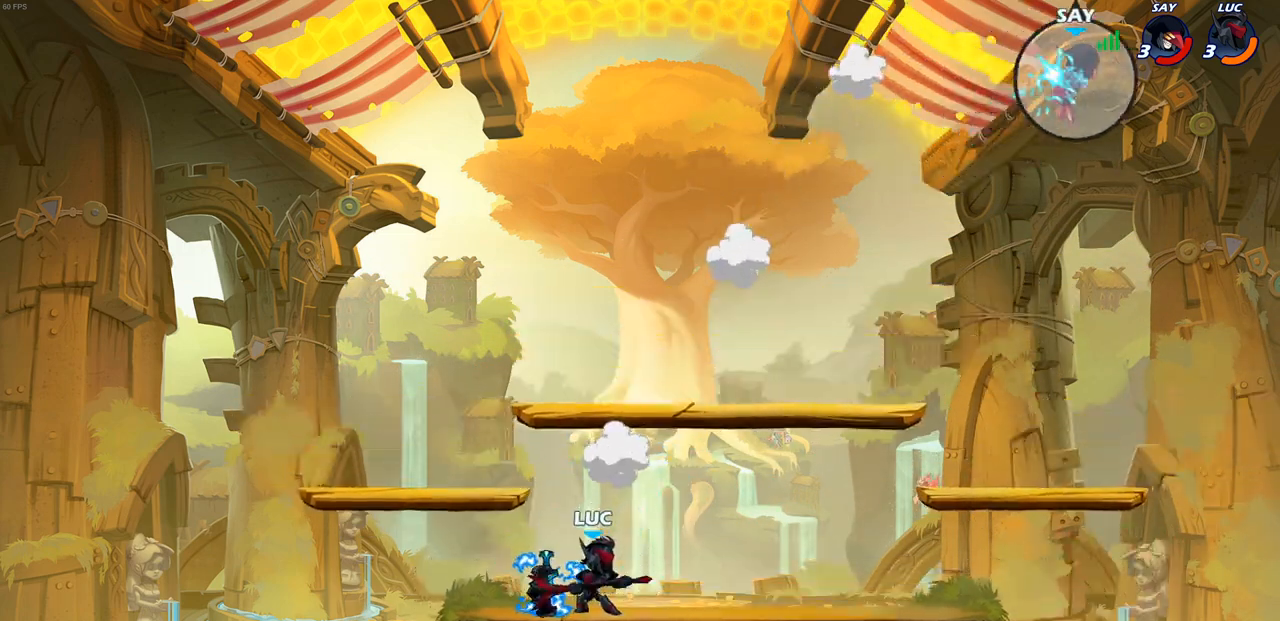
{"buttons": [], "left_stick": "center", "right_stick": "center", "events": []}
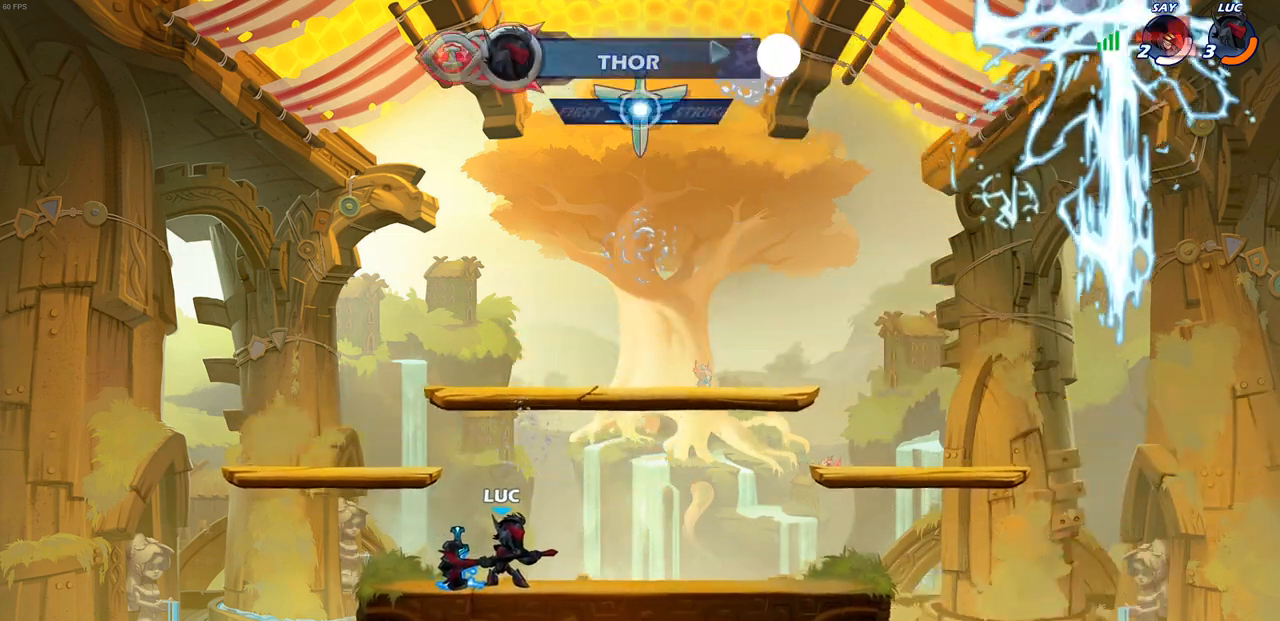
{"buttons": [], "left_stick": "center", "right_stick": "center", "events": []}
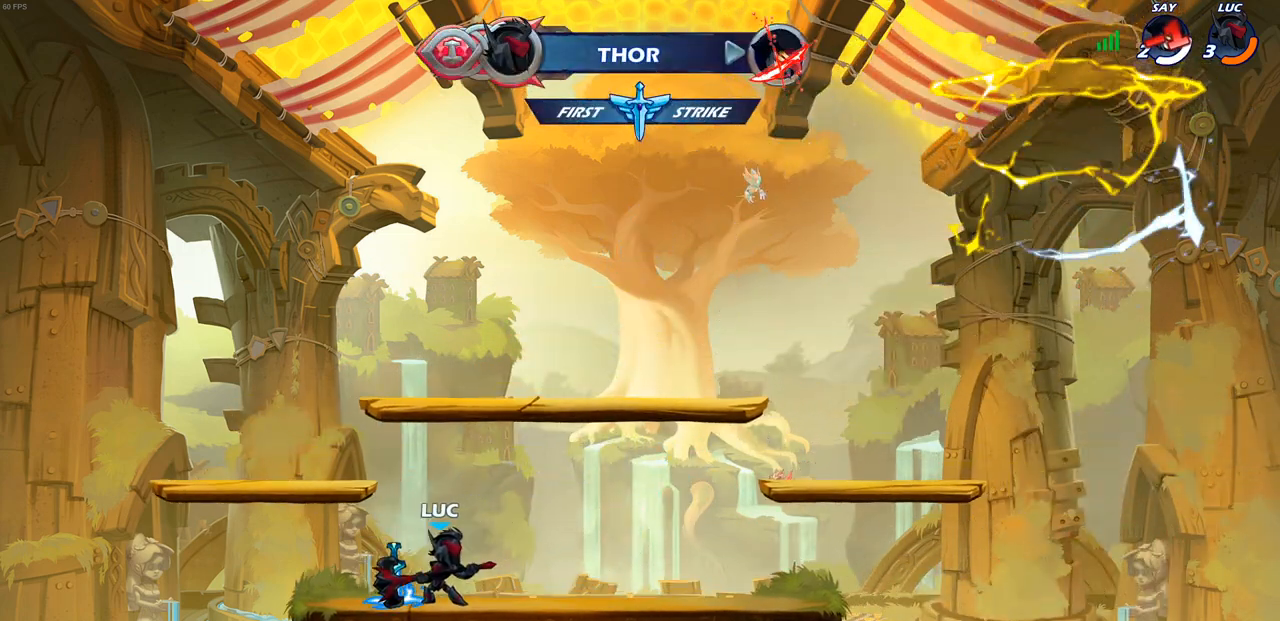
{"buttons": [], "left_stick": "up", "right_stick": "center", "events": [[500, "left_stick", "up"]]}
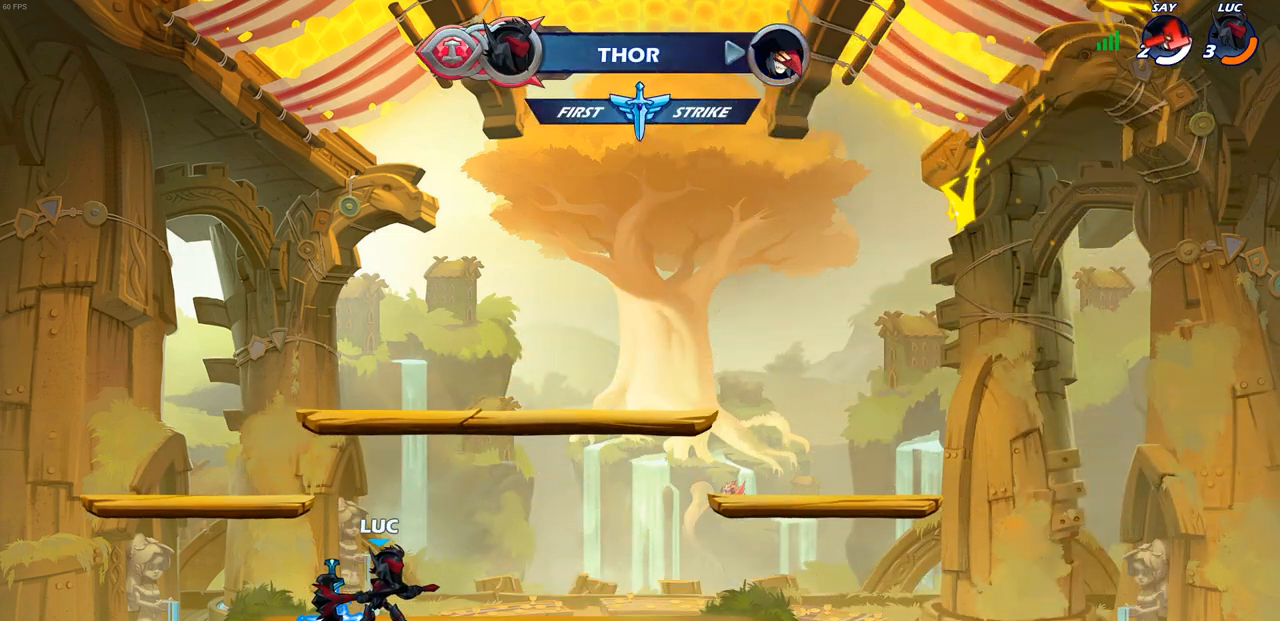
{"buttons": [], "left_stick": "center", "right_stick": "center", "events": [[67, "R1", "down"], [133, "R1", "up"], [267, "left_stick", "center"]]}
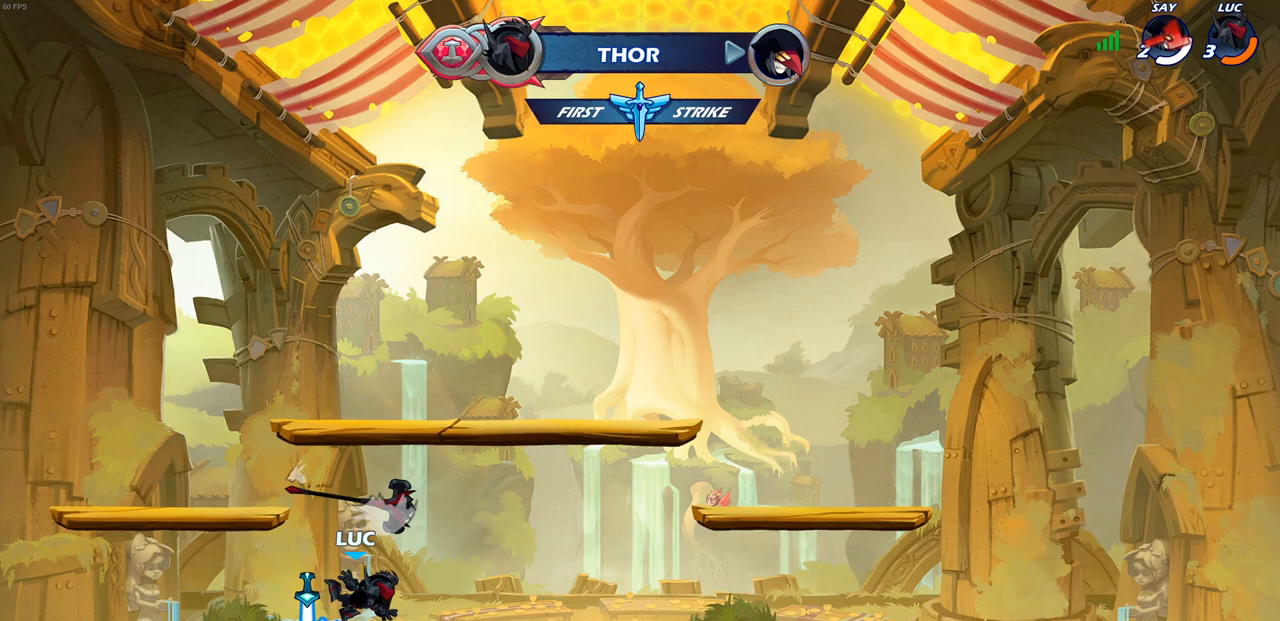
{"buttons": ["R1"], "left_stick": "up", "right_stick": "center", "events": [[133, "R1", "down"], [200, "R1", "up"], [467, "left_stick", "up"], [483, "R1", "down"]]}
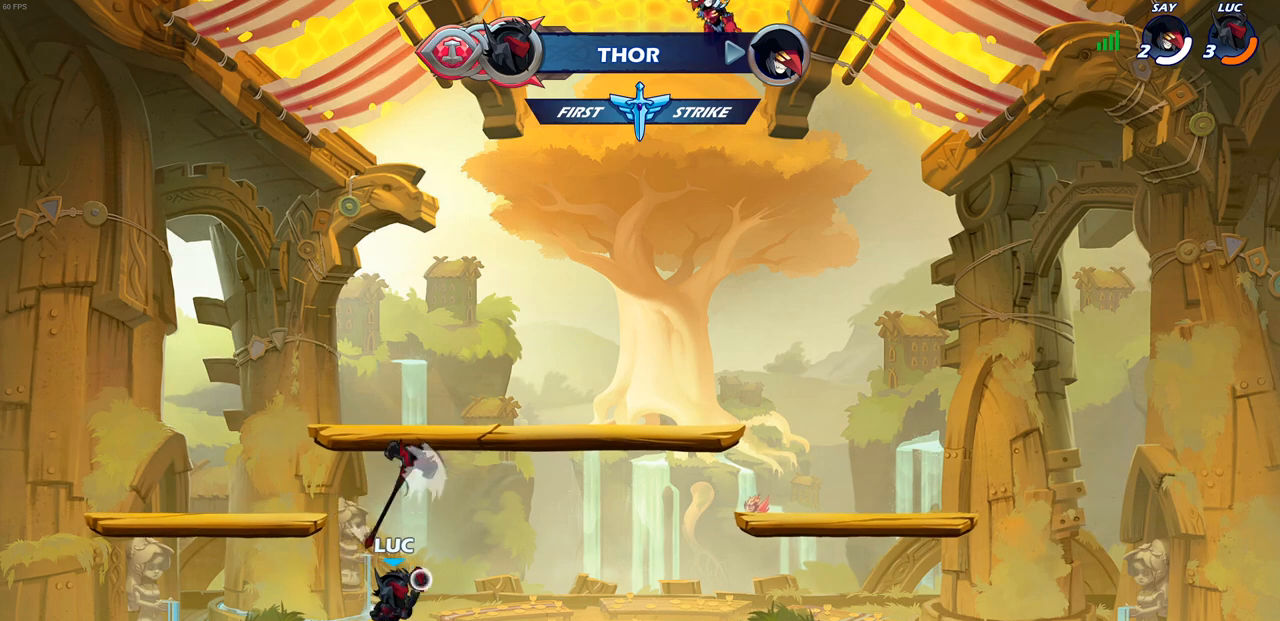
{"buttons": [], "left_stick": "center", "right_stick": "center", "events": [[50, "R1", "up"], [100, "left_stick", "center"]]}
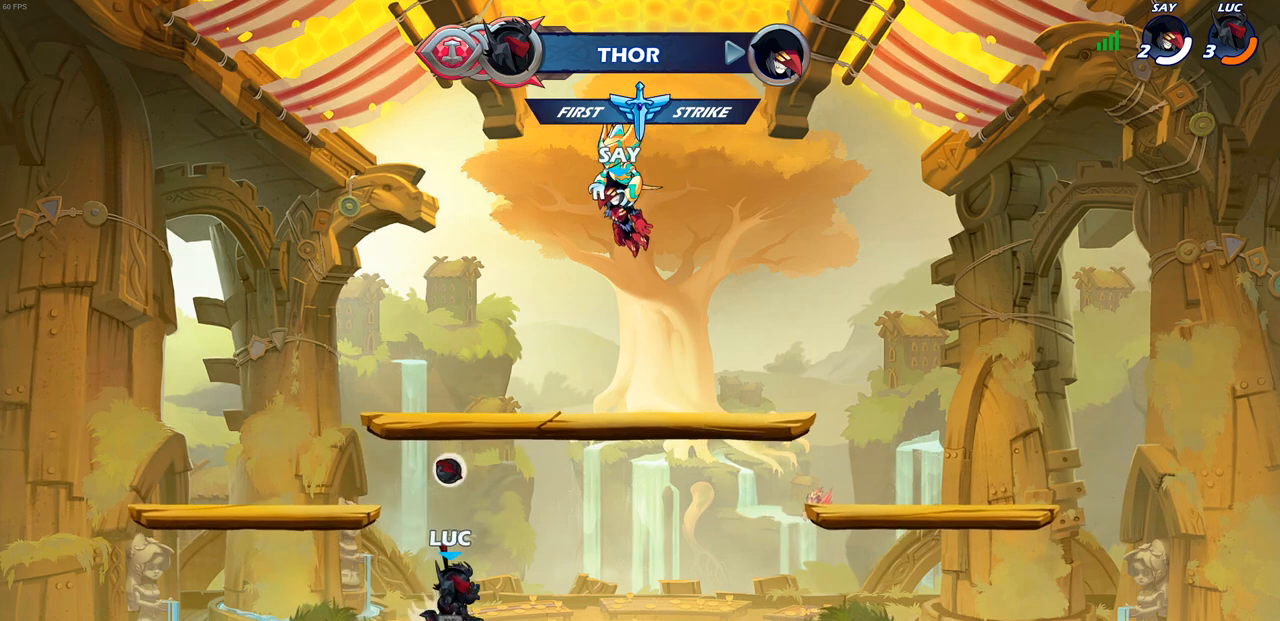
{"buttons": [], "left_stick": "center", "right_stick": "center", "events": [[17, "R1", "down"], [100, "R1", "up"]]}
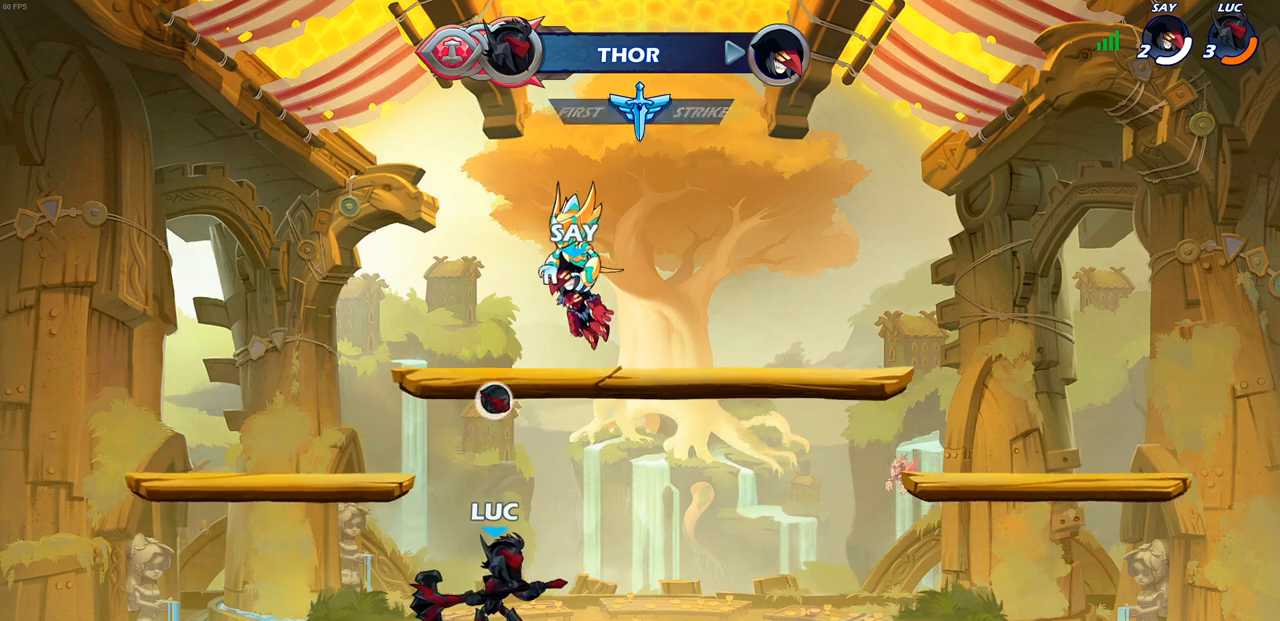
{"buttons": [], "left_stick": "down-left", "right_stick": "center", "events": [[50, "left_stick", "right"], [150, "R2", "down"], [200, "CROSS", "down"], [333, "R2", "up"], [383, "CROSS", "up"], [383, "left_stick", "down-left"]]}
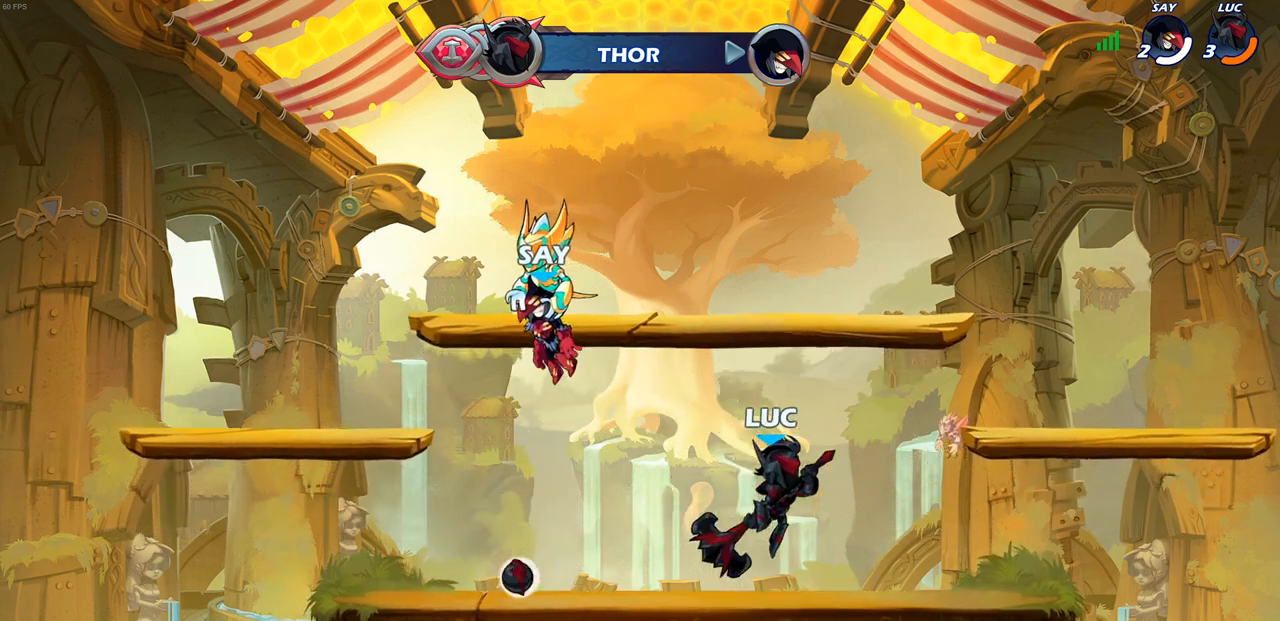
{"buttons": [], "left_stick": "down-right", "right_stick": "center", "events": [[100, "left_stick", "left"], [150, "R2", "down"], [183, "CROSS", "down"], [283, "left_stick", "down-left"], [317, "CROSS", "up"], [317, "R2", "up"], [433, "left_stick", "down-right"]]}
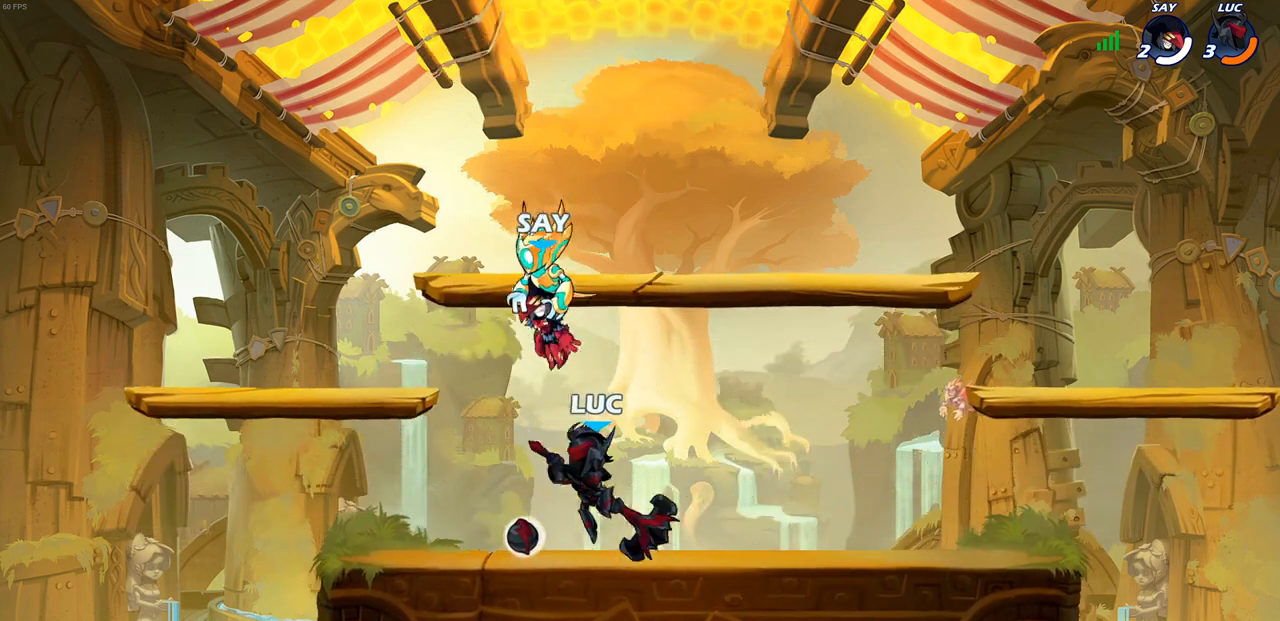
{"buttons": [], "left_stick": "down-left", "right_stick": "center", "events": [[67, "left_stick", "right"], [100, "R2", "down"], [117, "CROSS", "down"], [233, "left_stick", "down-right"], [250, "CROSS", "up"], [267, "R2", "up"], [367, "left_stick", "down-left"]]}
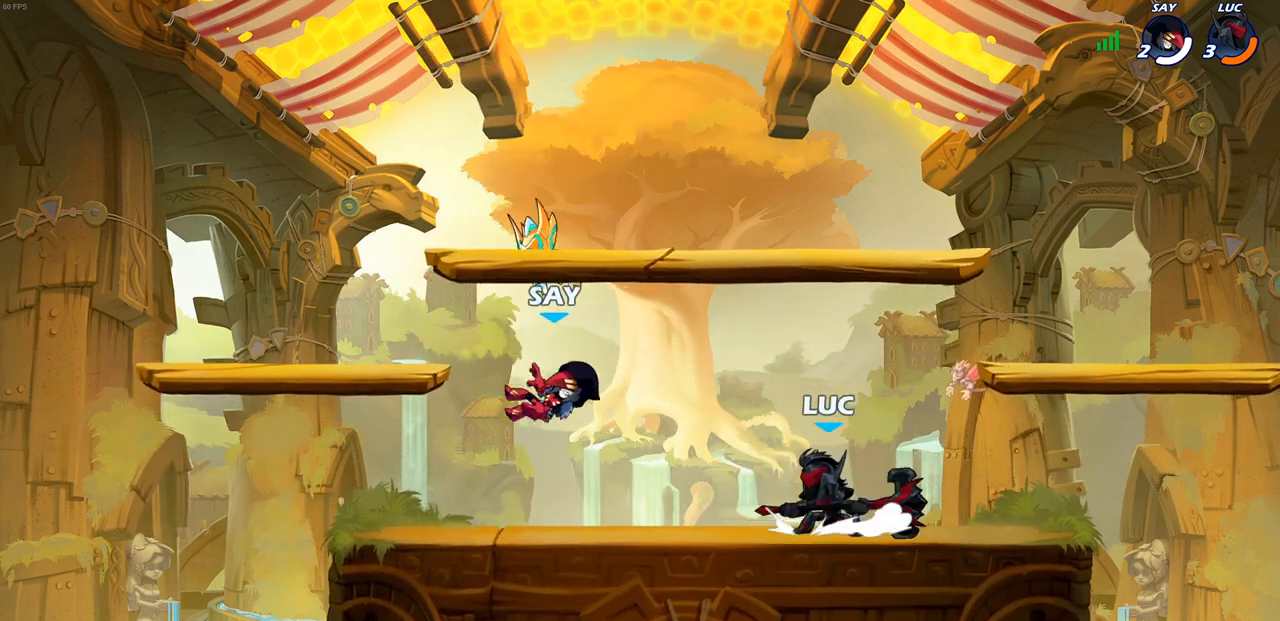
{"buttons": [], "left_stick": "down-right", "right_stick": "center", "events": [[33, "left_stick", "left"], [50, "R2", "down"], [83, "CROSS", "down"], [200, "left_stick", "down-left"], [250, "CROSS", "up"], [267, "R2", "up"], [483, "left_stick", "down-right"]]}
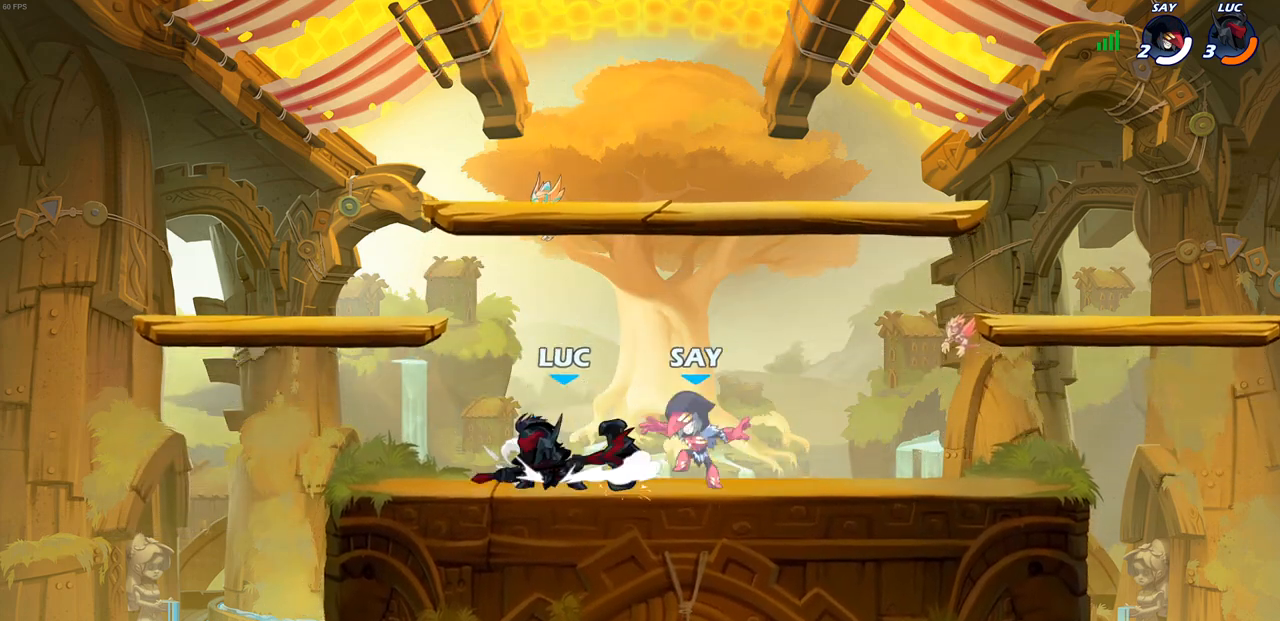
{"buttons": [], "left_stick": "down-left", "right_stick": "center", "events": [[83, "R2", "down"], [83, "left_stick", "right"], [117, "CROSS", "down"], [267, "CROSS", "up"], [267, "R2", "up"], [333, "left_stick", "down"], [450, "left_stick", "down-left"]]}
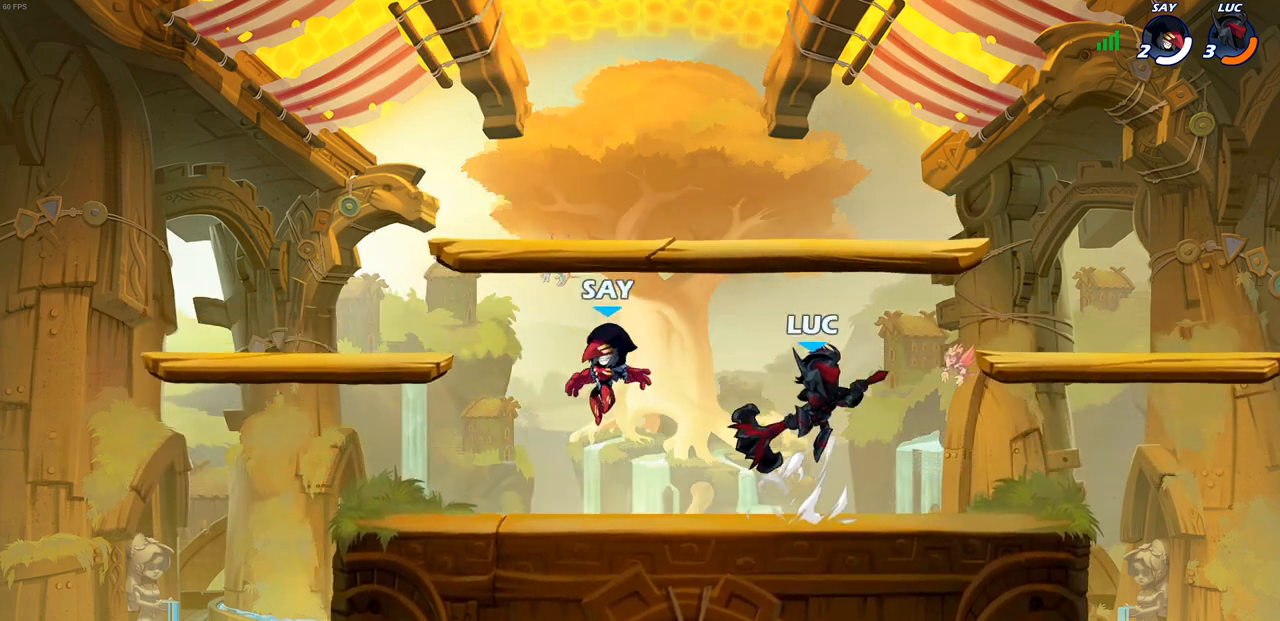
{"buttons": [], "left_stick": "center", "right_stick": "center", "events": [[233, "R2", "down"], [267, "SQUARE", "down"], [283, "left_stick", "center"], [333, "R2", "up"], [417, "SQUARE", "up"]]}
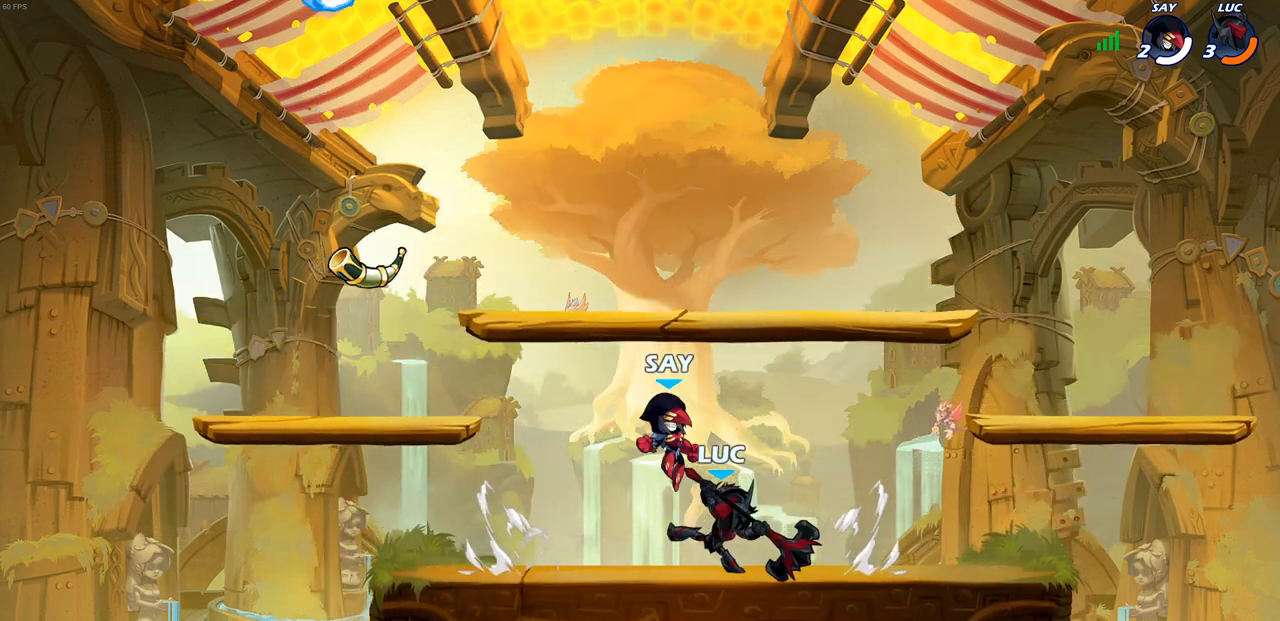
{"buttons": ["CROSS", "R2"], "left_stick": "up-right", "right_stick": "center", "events": [[17, "SQUARE", "down"], [150, "SQUARE", "up"], [317, "left_stick", "up-right"], [367, "CROSS", "down"], [433, "R2", "down"]]}
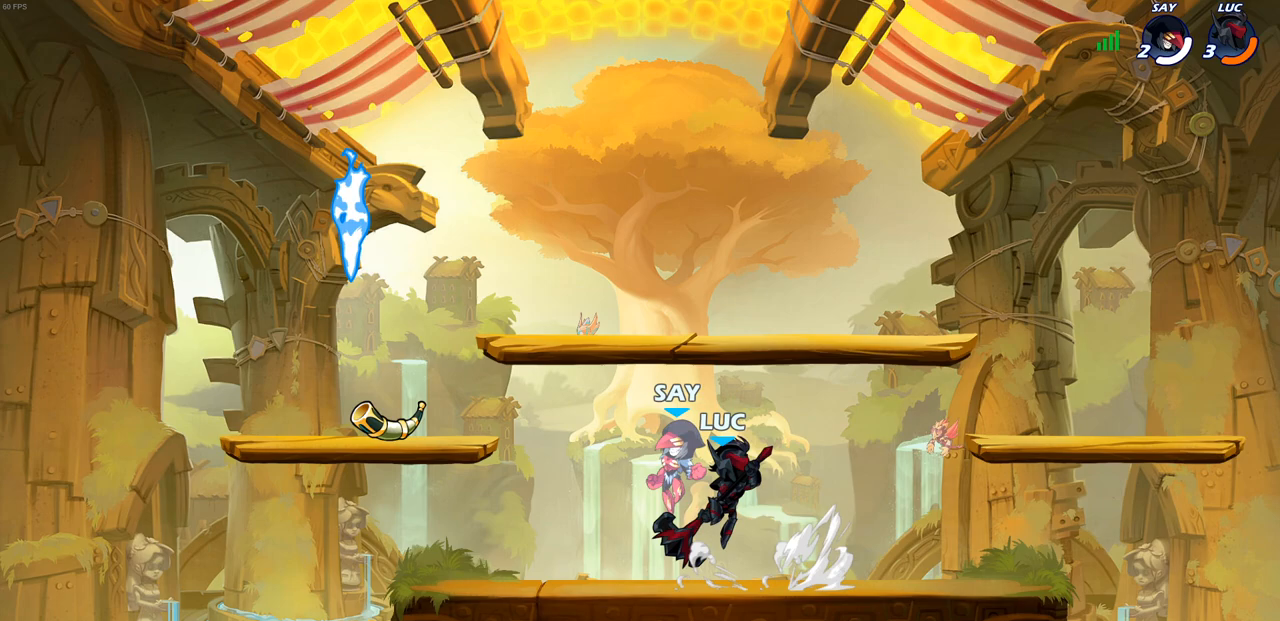
{"buttons": ["R2"], "left_stick": "left", "right_stick": "center", "events": [[50, "left_stick", "up-left"], [67, "CROSS", "up"], [133, "R2", "up"], [133, "left_stick", "down-left"], [367, "left_stick", "left"], [500, "R2", "down"]]}
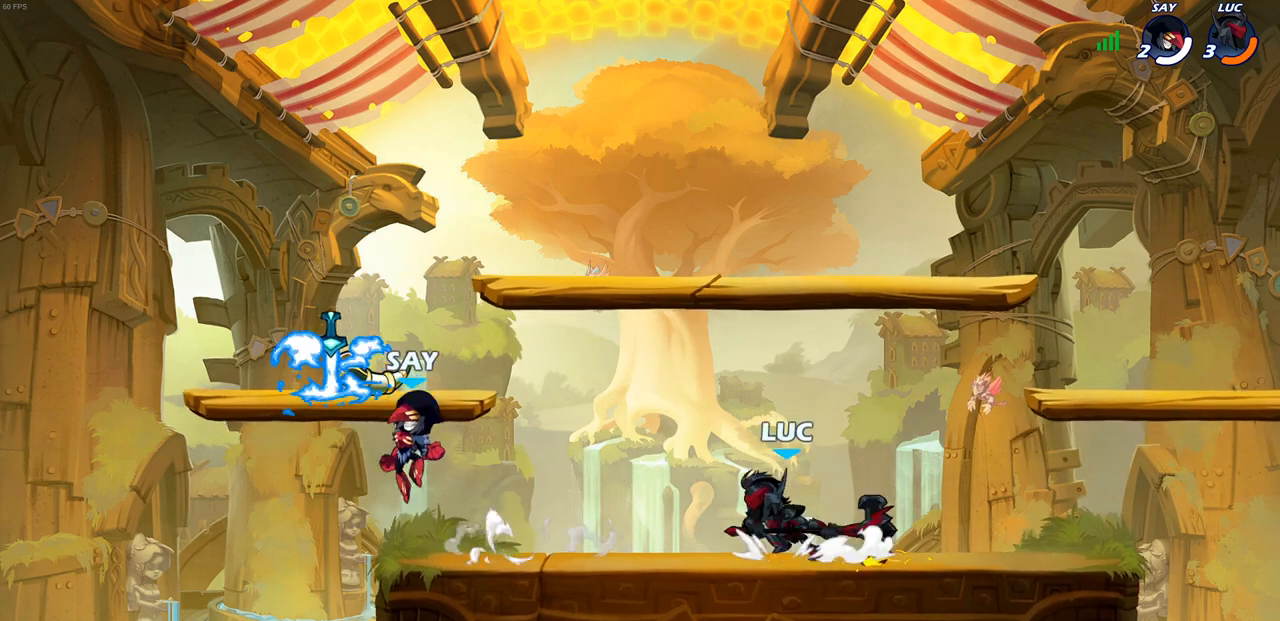
{"buttons": [], "left_stick": "center", "right_stick": "center", "events": [[50, "SQUARE", "down"], [133, "SQUARE", "up"], [150, "R2", "up"], [150, "left_stick", "center"]]}
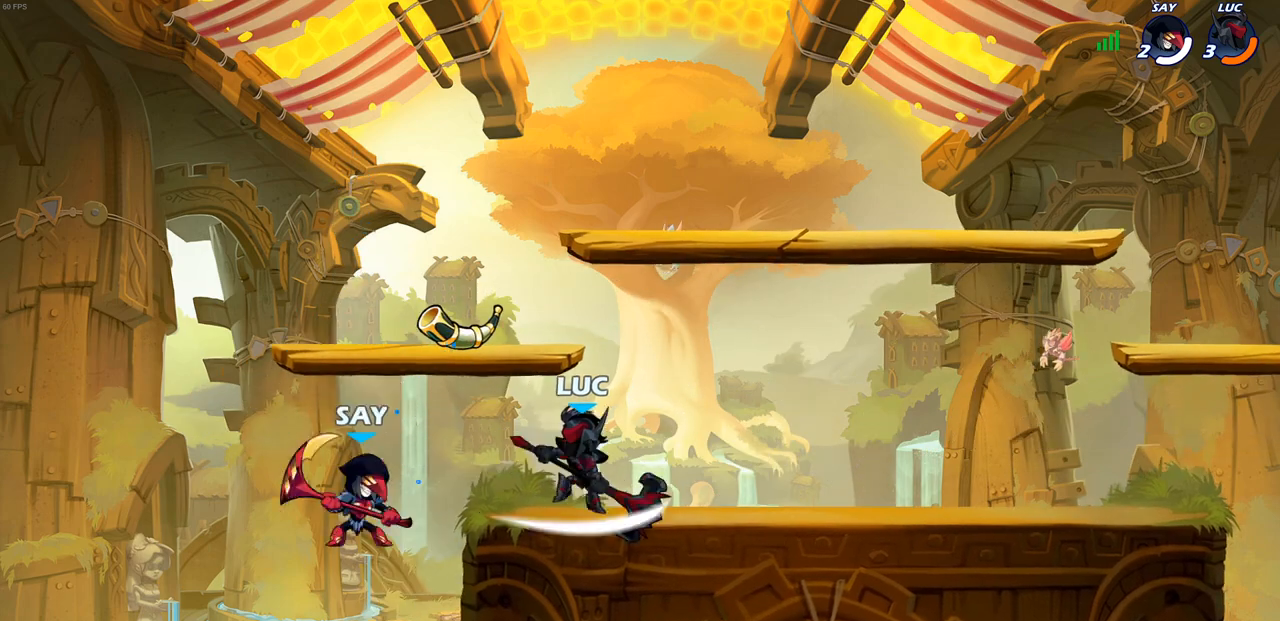
{"buttons": [], "left_stick": "center", "right_stick": "center", "events": [[183, "SQUARE", "down"], [283, "SQUARE", "up"], [350, "SQUARE", "down"], [450, "SQUARE", "up"]]}
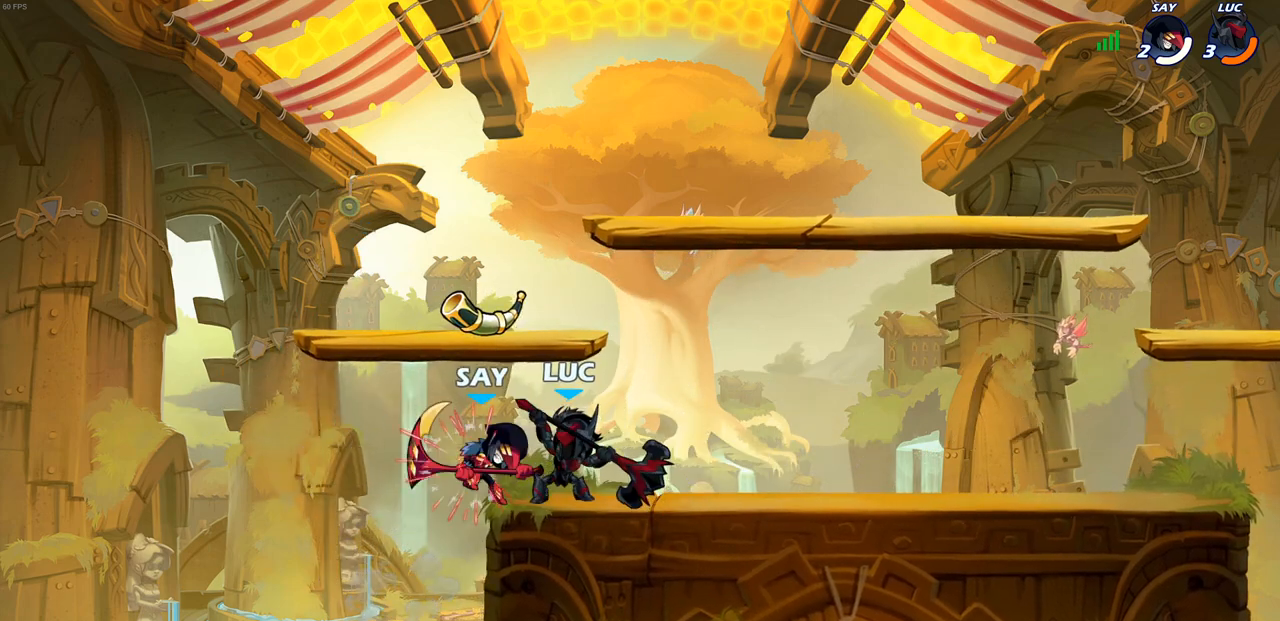
{"buttons": ["SQUARE"], "left_stick": "center", "right_stick": "center", "events": [[33, "SQUARE", "down"], [133, "SQUARE", "up"], [200, "SQUARE", "down"], [283, "SQUARE", "up"], [367, "SQUARE", "down"]]}
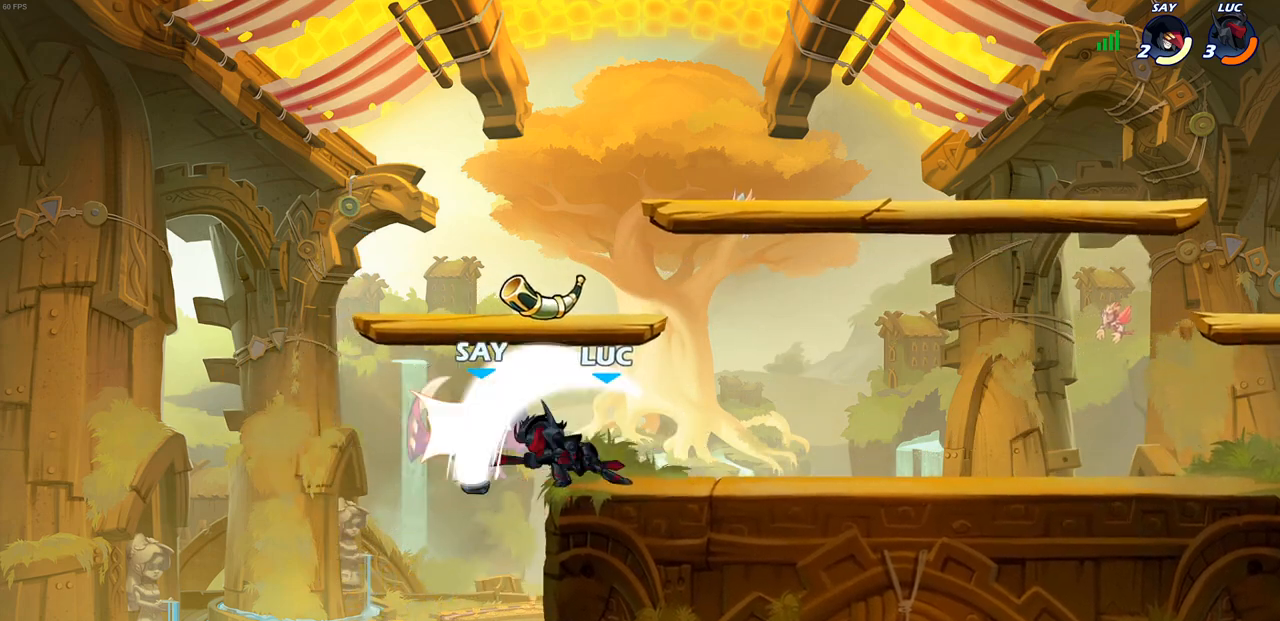
{"buttons": ["R2"], "left_stick": "center", "right_stick": "center", "events": [[33, "SQUARE", "up"], [200, "left_stick", "right"], [350, "R2", "down"], [500, "left_stick", "center"]]}